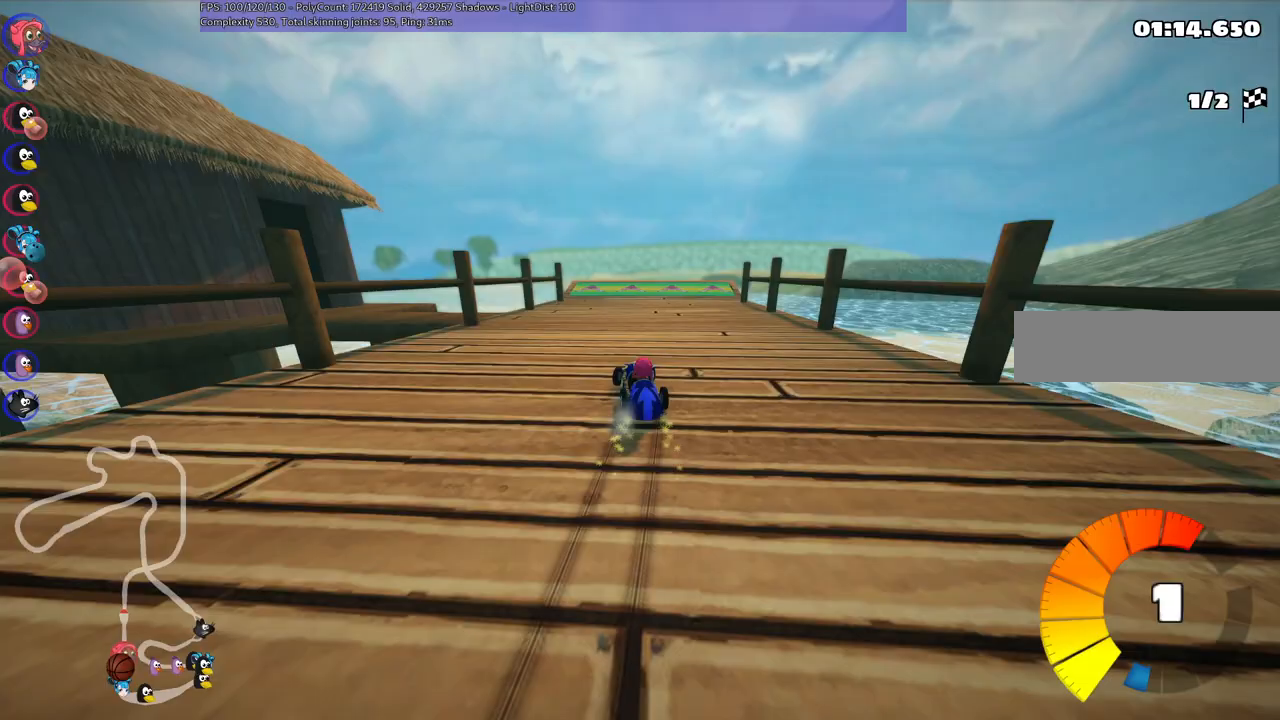
Gameplay with keyboard; each line is a JSON object with the keys held at the frame after it. "events" lists presses ("down") and releases ("up") of ".", "/", "alt_r", "b", "c", "comma", "ctrl_r", "d", "down", "f", "g", "h", "j", "k", "l", "left", "m", "n", "quote", "return", "right", "semicolon", "shift_r", "space", "super", "up" and "v" between this image and that frame as [ms after this image, input, new state], when the widget could be followed in between. No other keys are recorded. Mouse input is not recorded.
{"keys": ["up"], "events": [[283, "m", "up"], [283, "n", "down"], [433, "n", "up"], [433, "right", "up"]]}
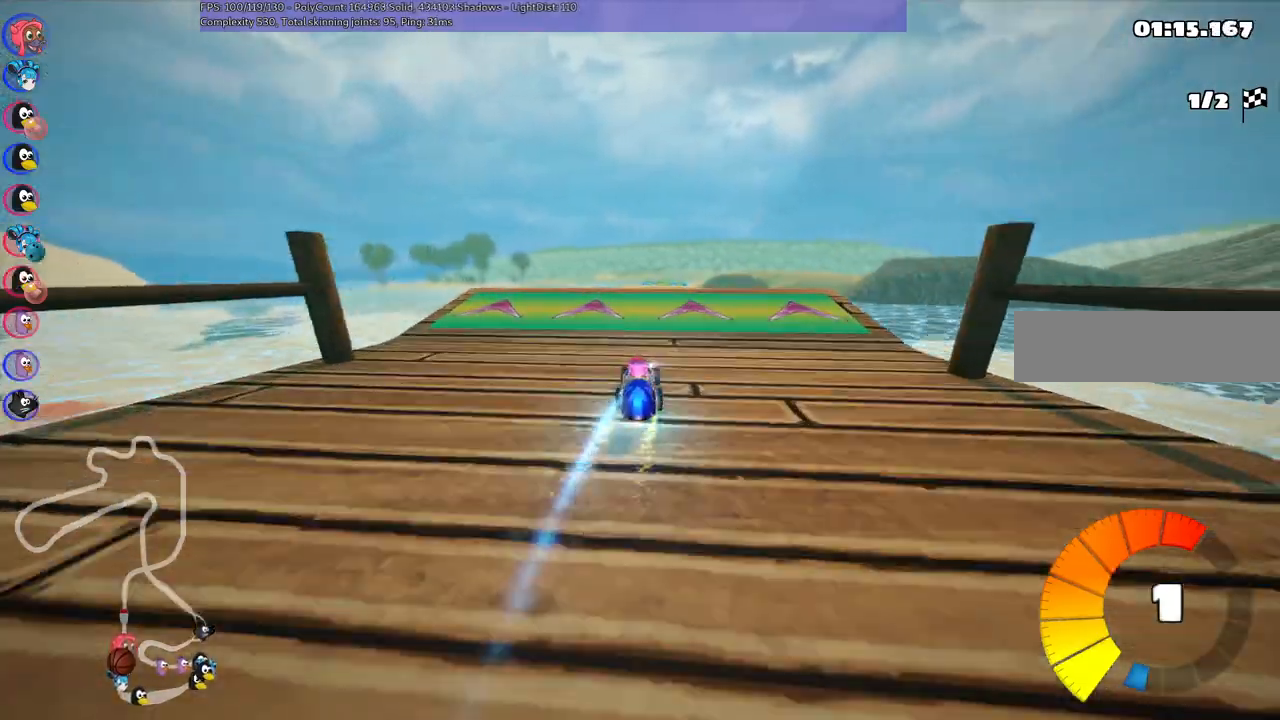
{"keys": ["up"], "events": [[317, "left", "down"], [417, "left", "up"]]}
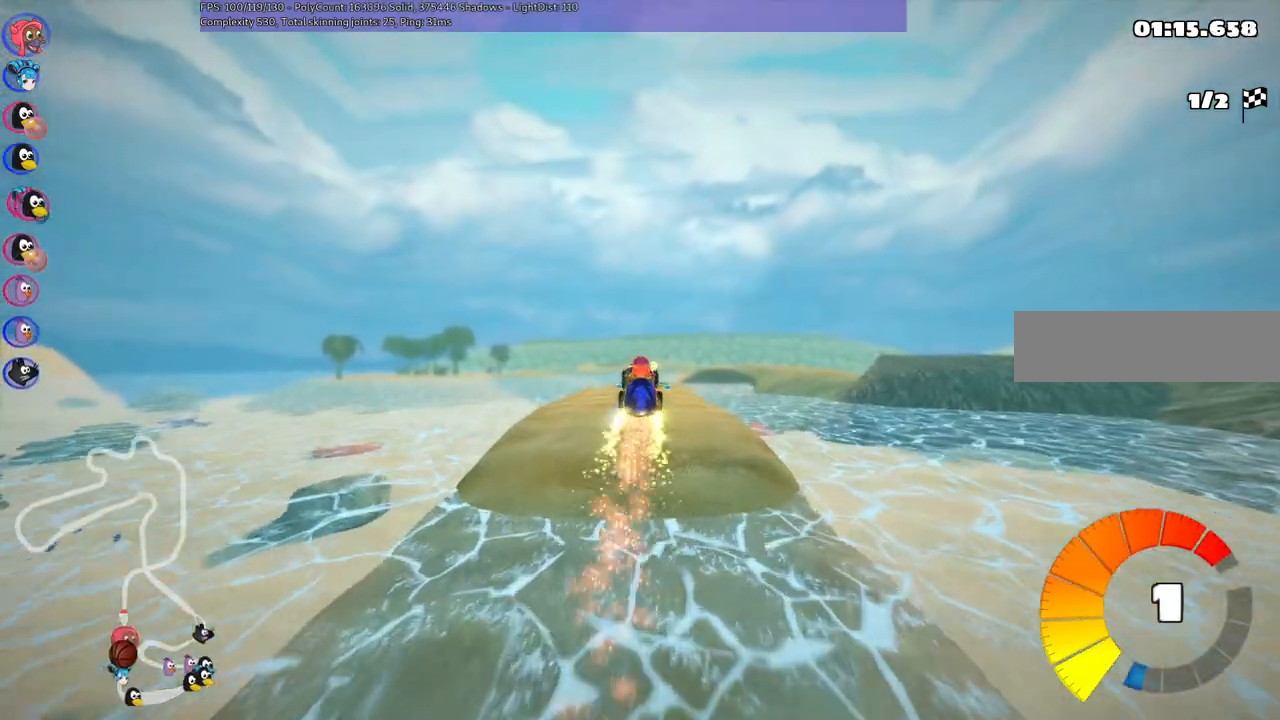
{"keys": ["left", "m", "up"], "events": [[33, "m", "down"], [33, "right", "down"], [133, "left", "down"], [167, "right", "up"]]}
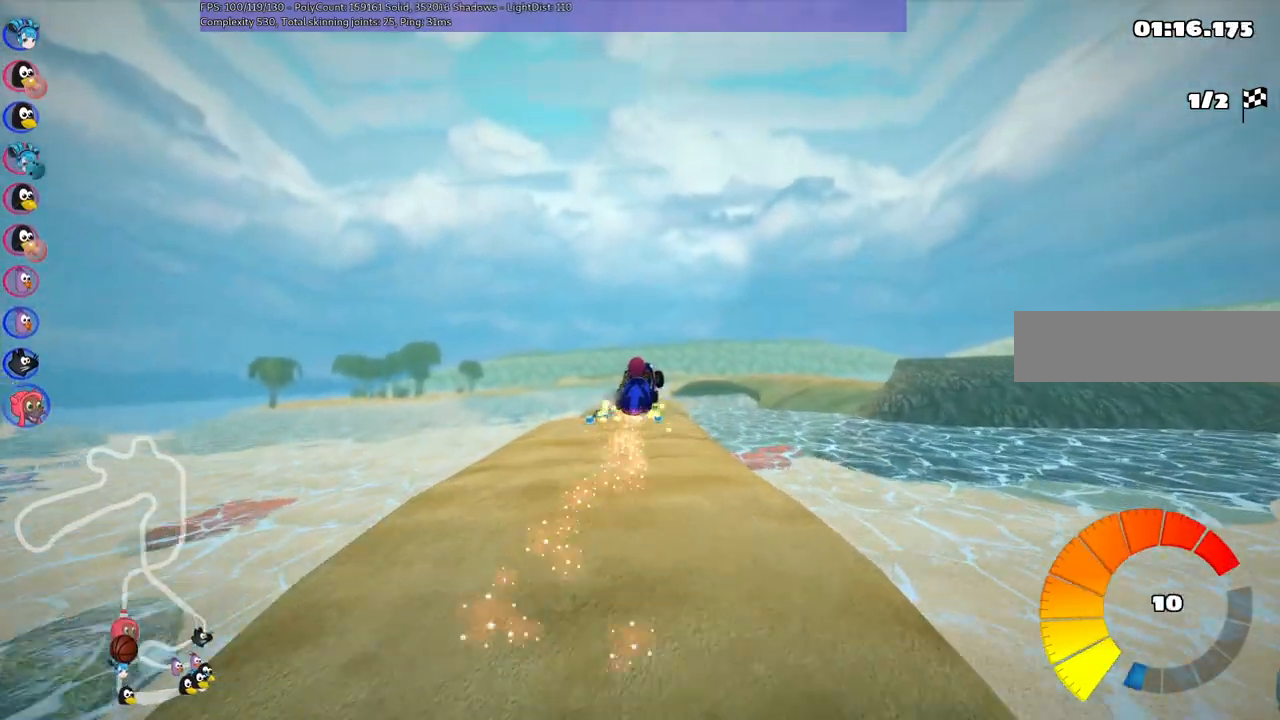
{"keys": ["left", "m", "up"], "events": []}
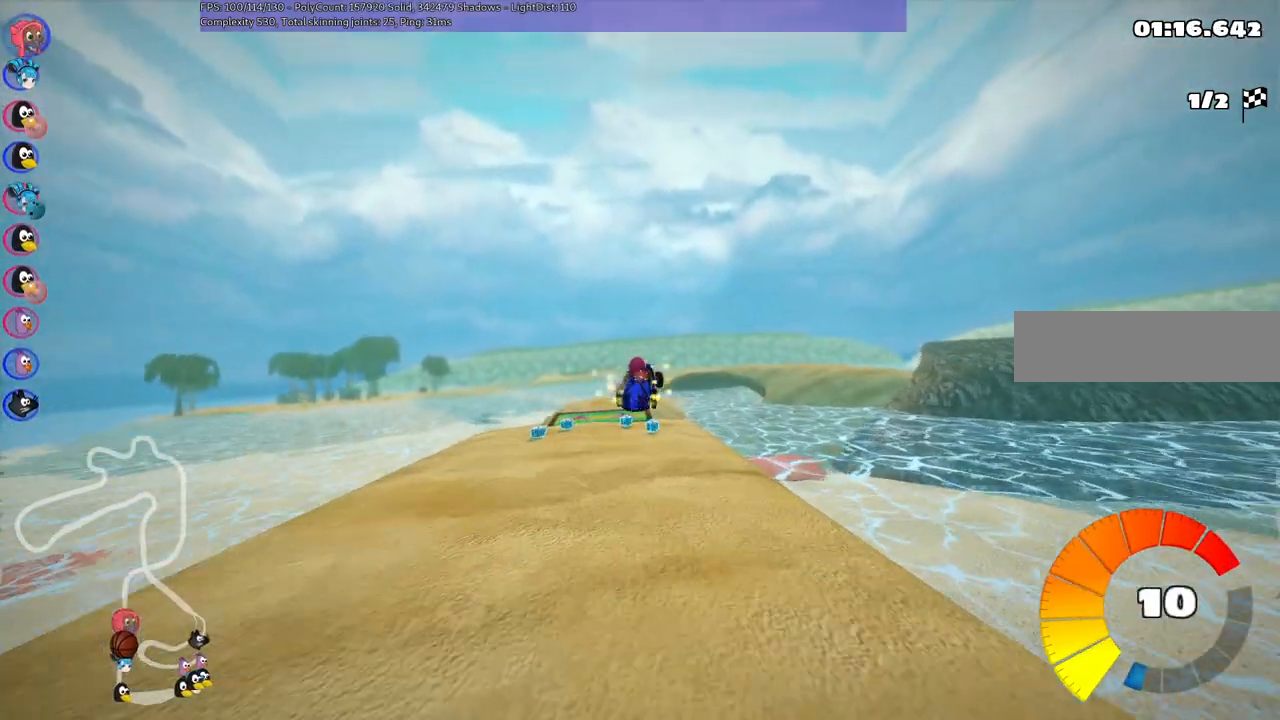
{"keys": ["left", "m", "up"]}
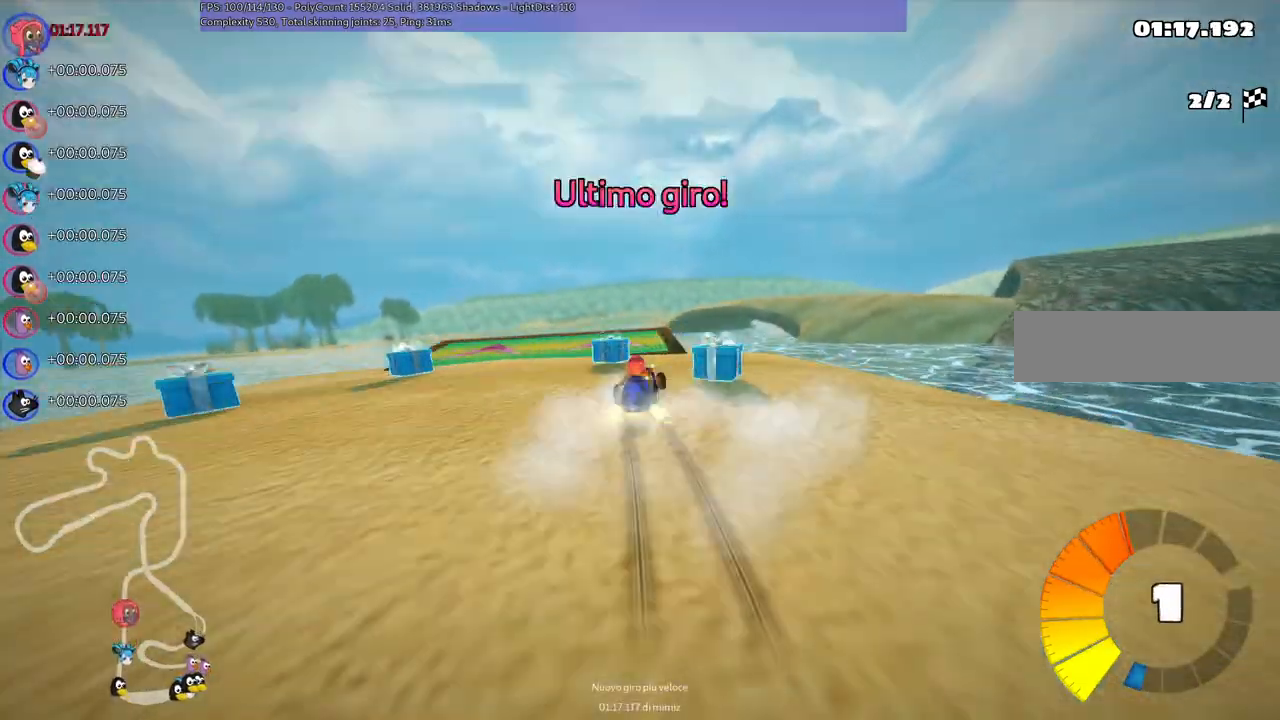
{"keys": ["up"]}
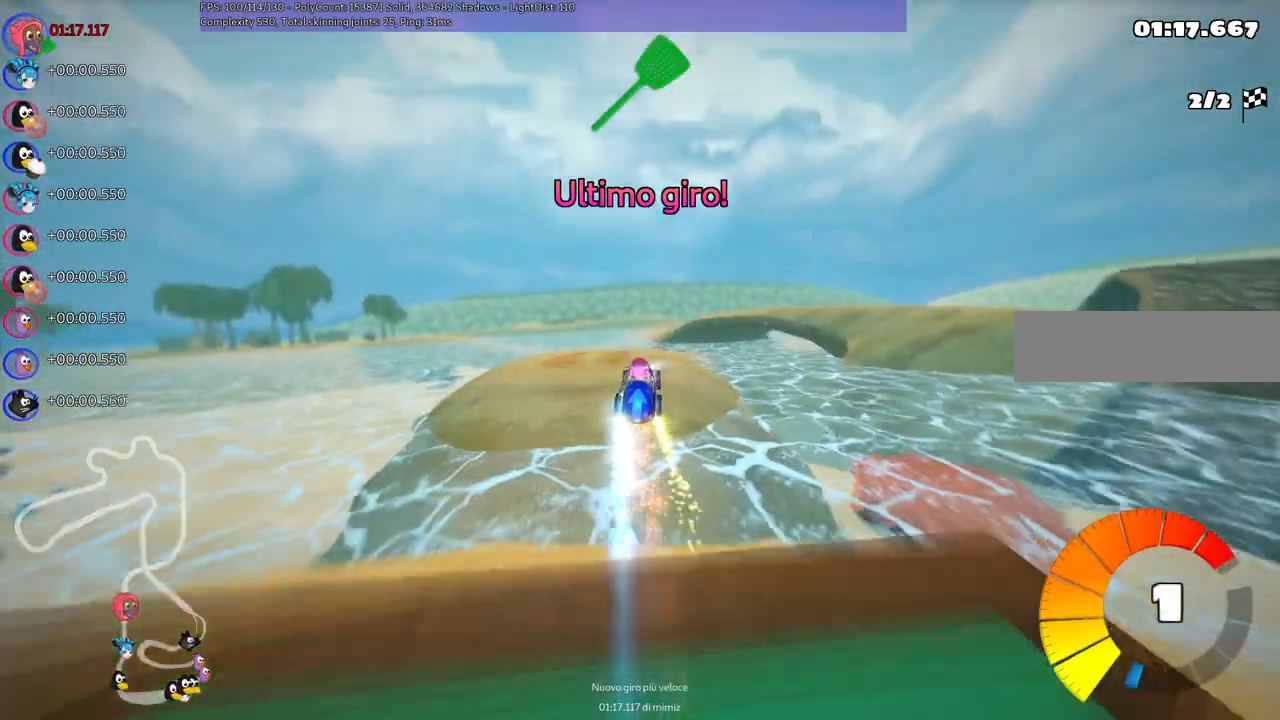
{"keys": ["left", "m", "right", "up"], "events": [[183, "m", "down"], [233, "right", "down"], [267, "left", "down"], [367, "right", "up"], [500, "right", "down"]]}
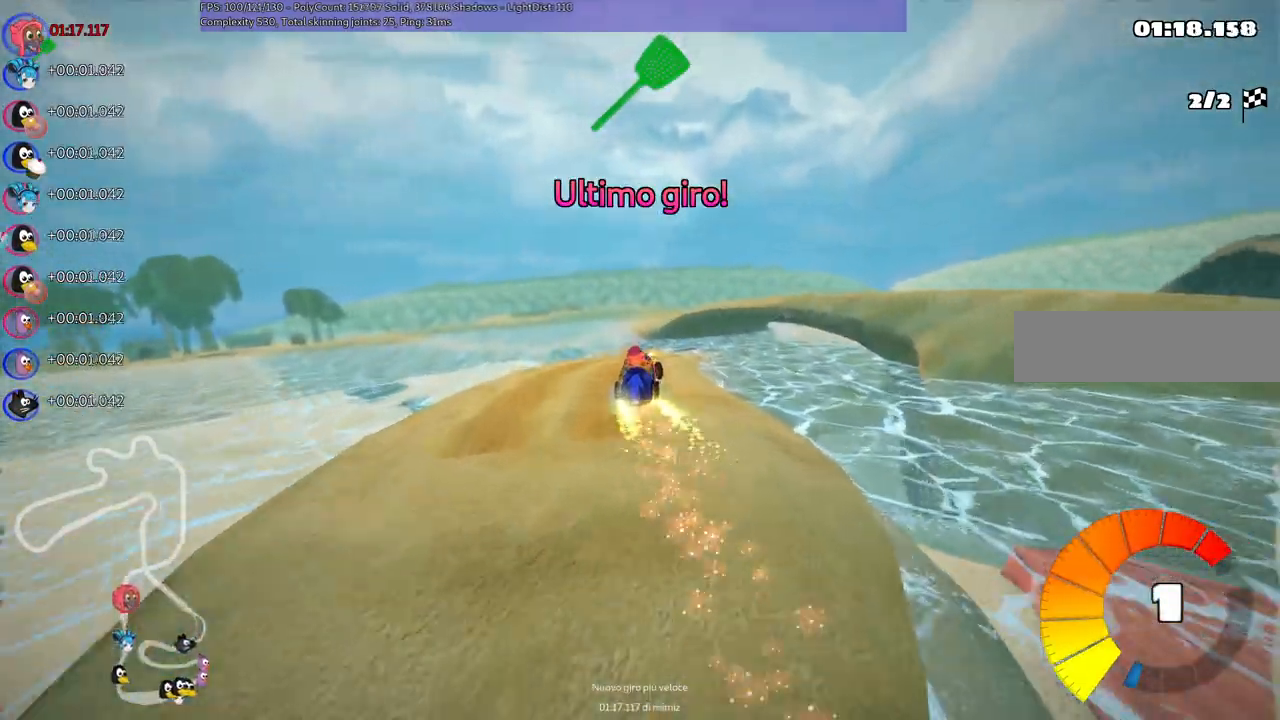
{"keys": ["m", "right", "up"], "events": [[50, "left", "up"]]}
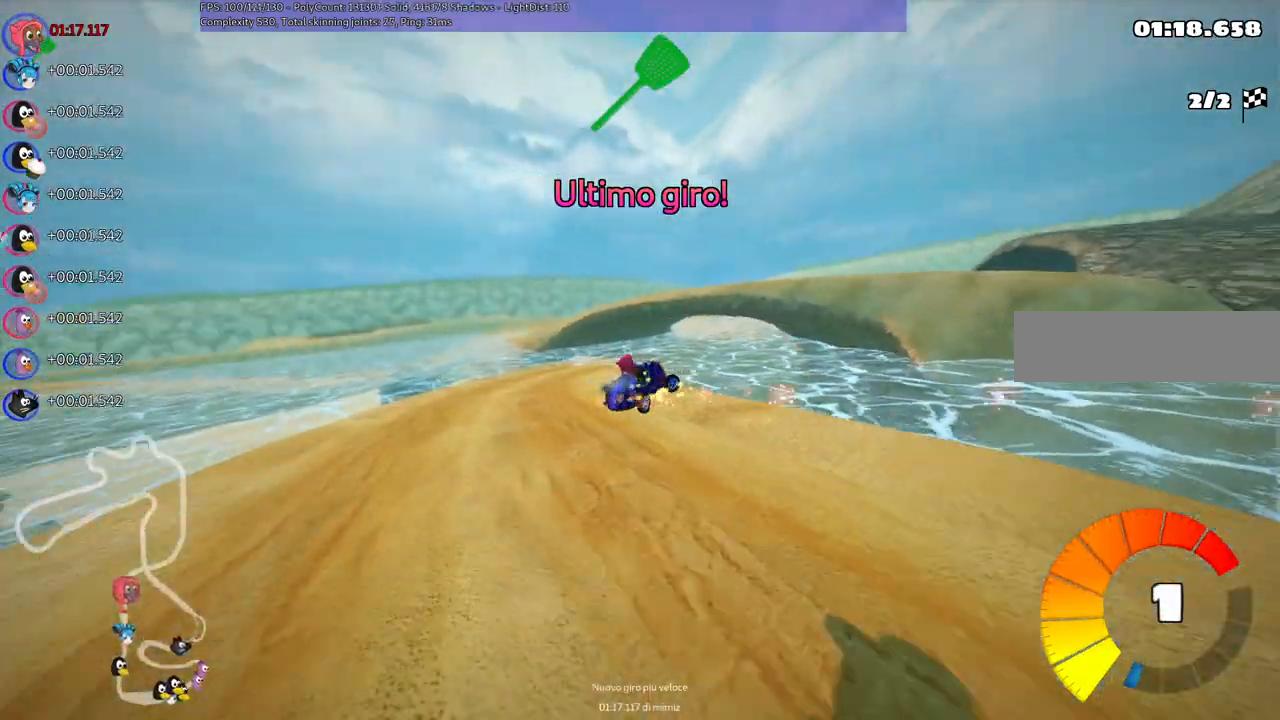
{"keys": ["left", "m", "right", "up"], "events": [[483, "left", "down"]]}
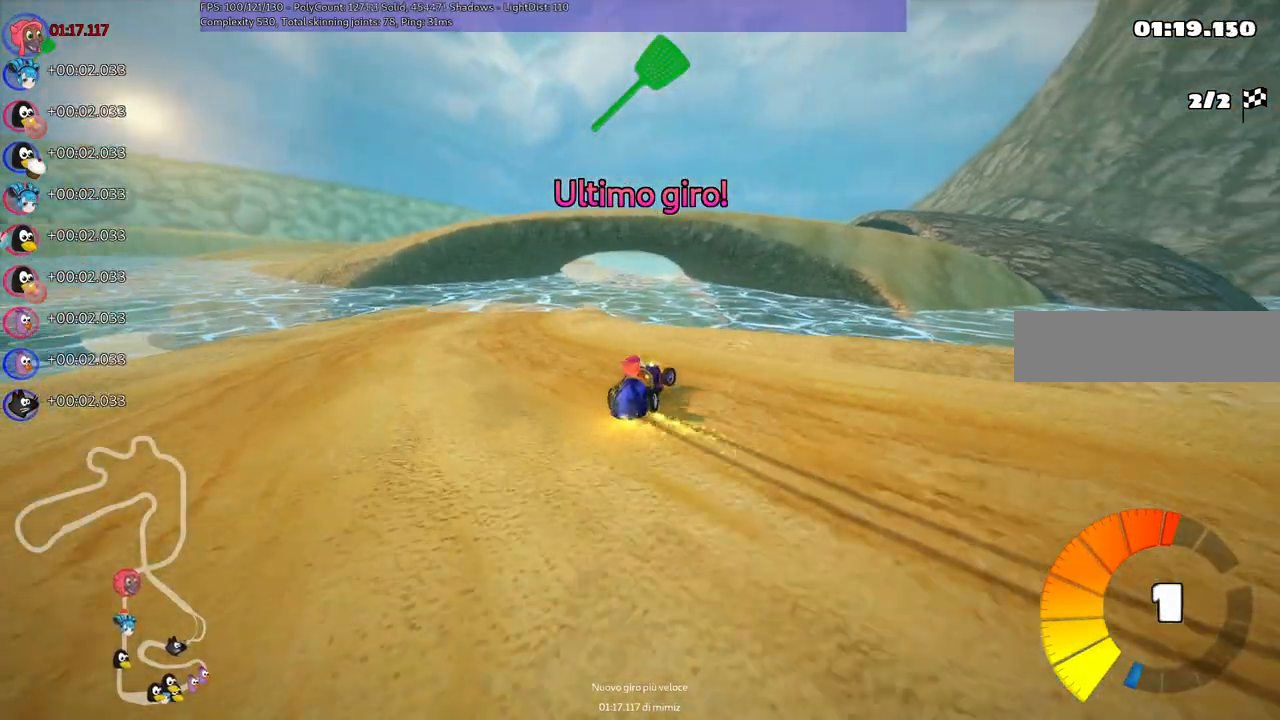
{"keys": ["left", "n", "up"], "events": [[33, "right", "up"], [400, "n", "down"], [450, "m", "up"]]}
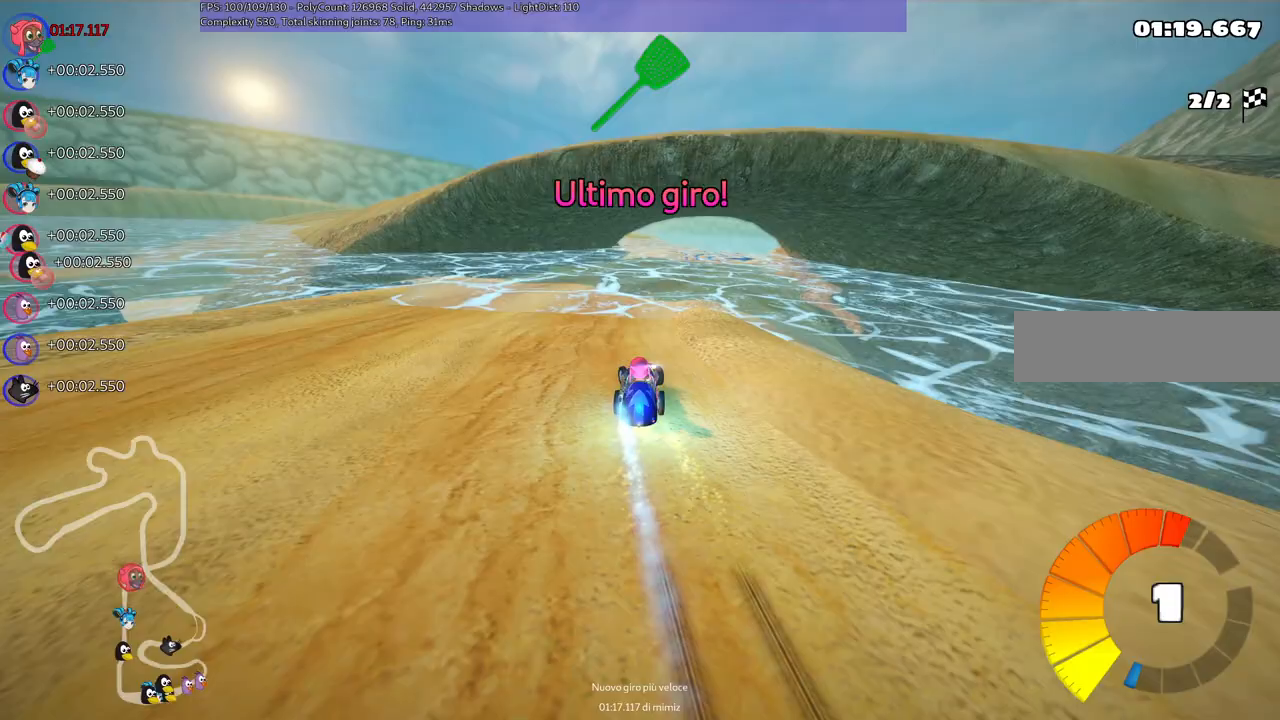
{"keys": ["right", "up"], "events": [[50, "left", "up"], [83, "n", "up"], [367, "right", "down"]]}
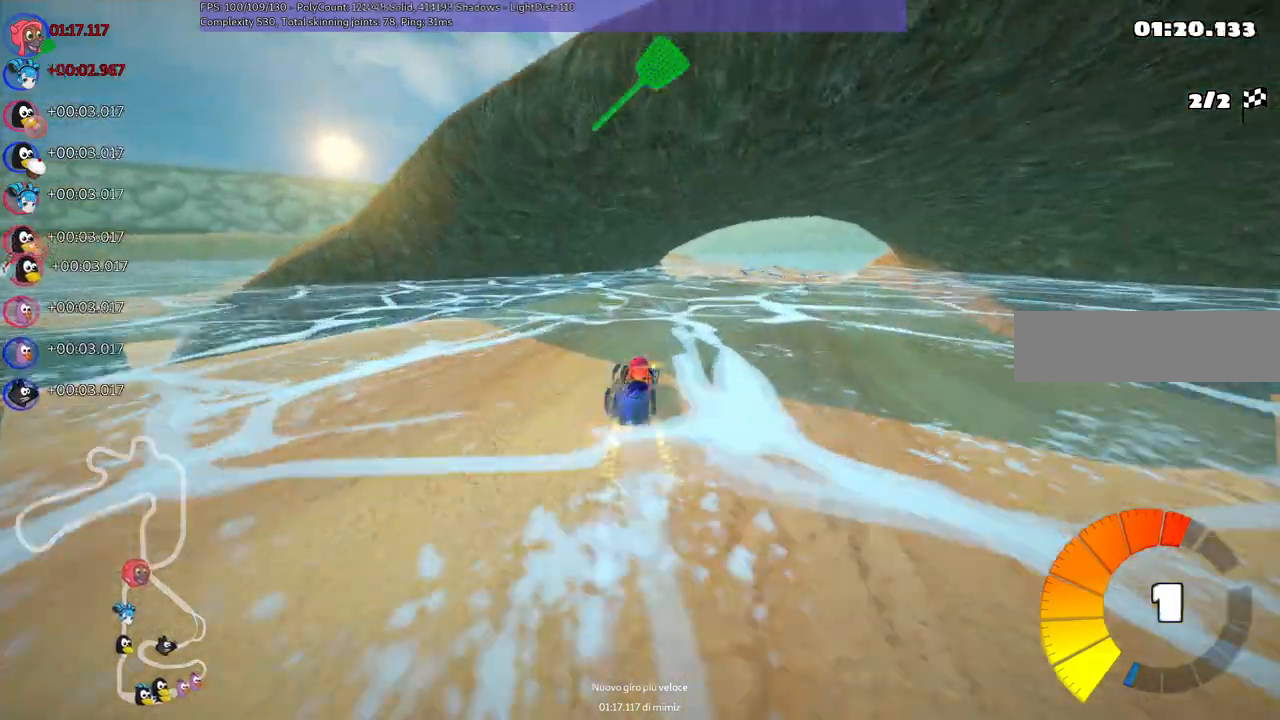
{"keys": ["left", "m", "right", "up"]}
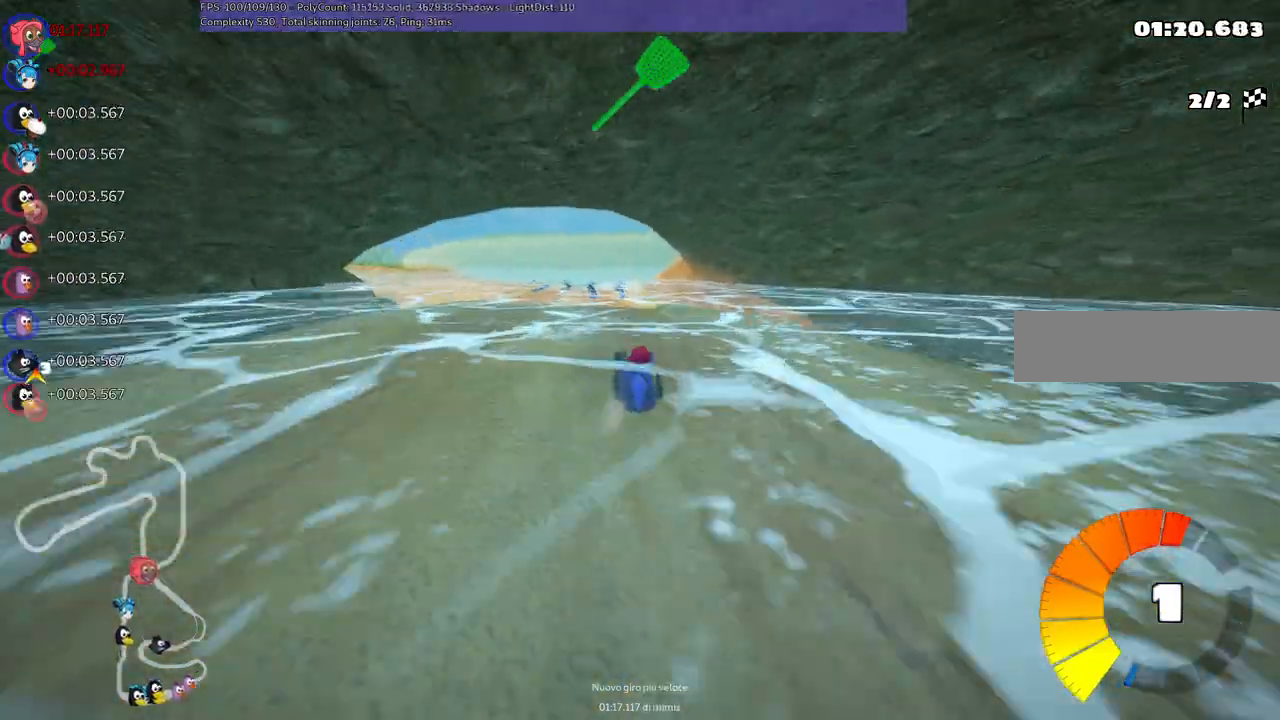
{"keys": ["m", "right", "up"]}
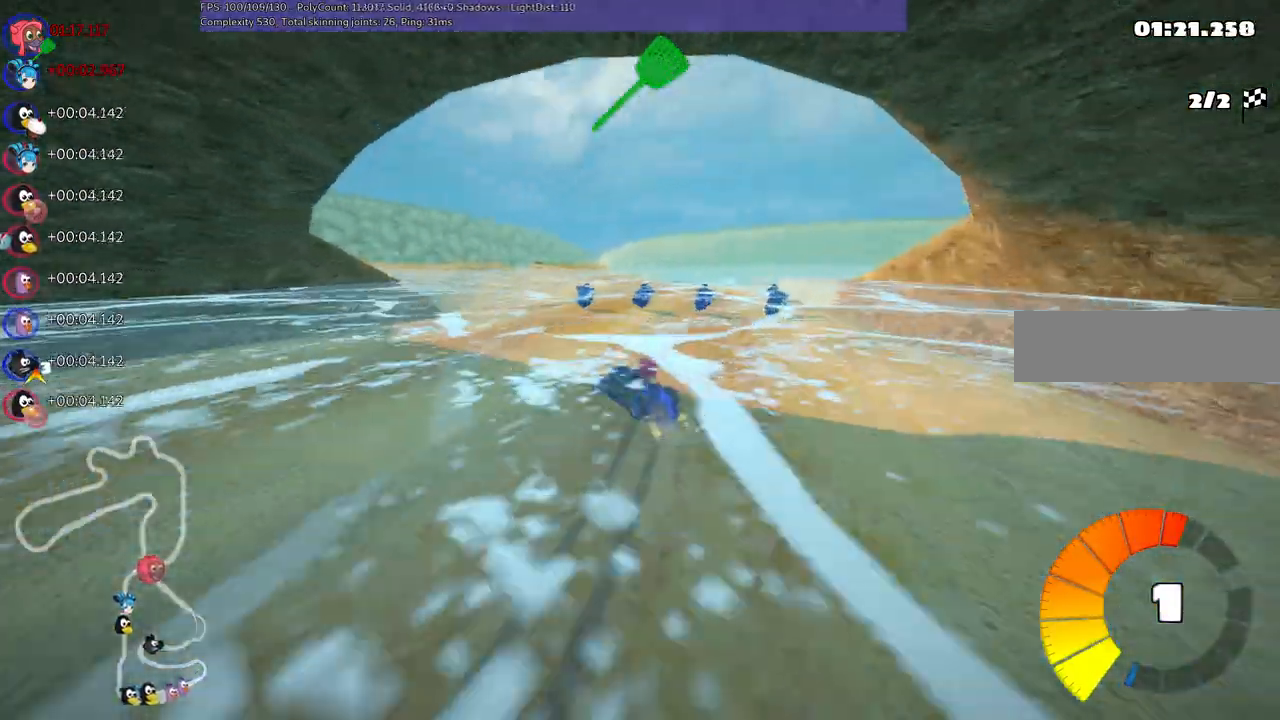
{"keys": ["m", "right", "up"]}
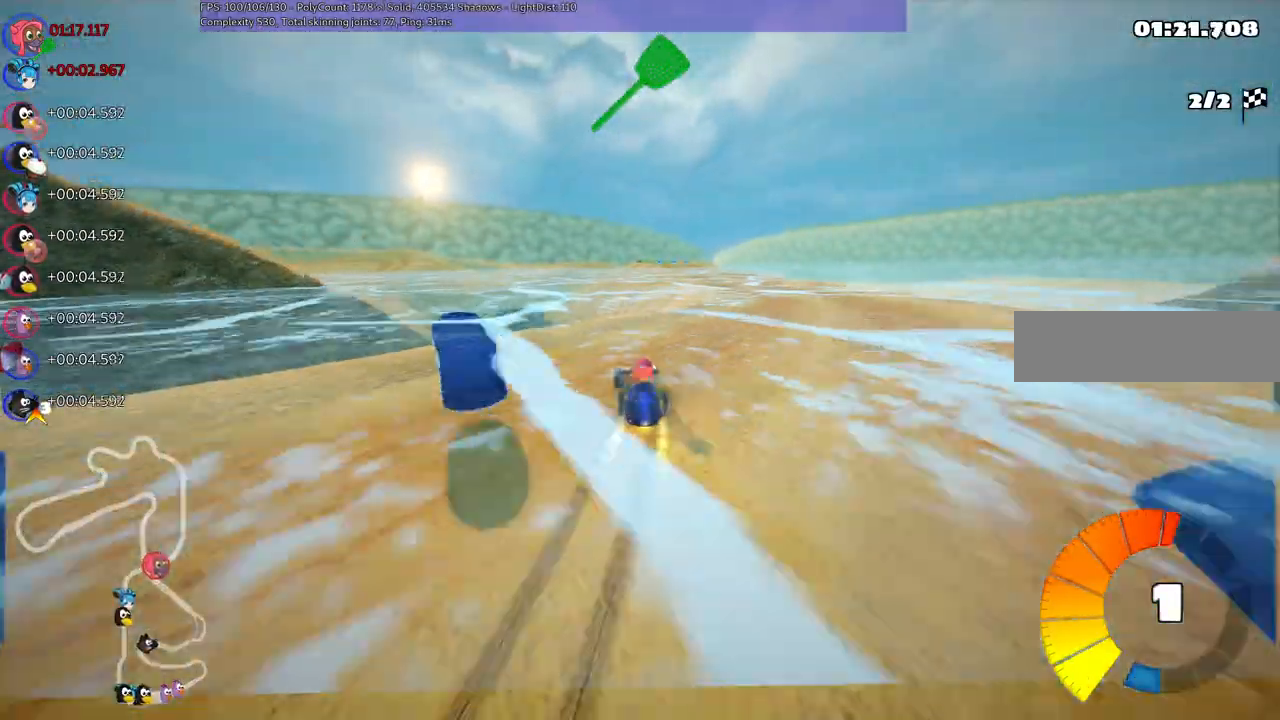
{"keys": ["up"]}
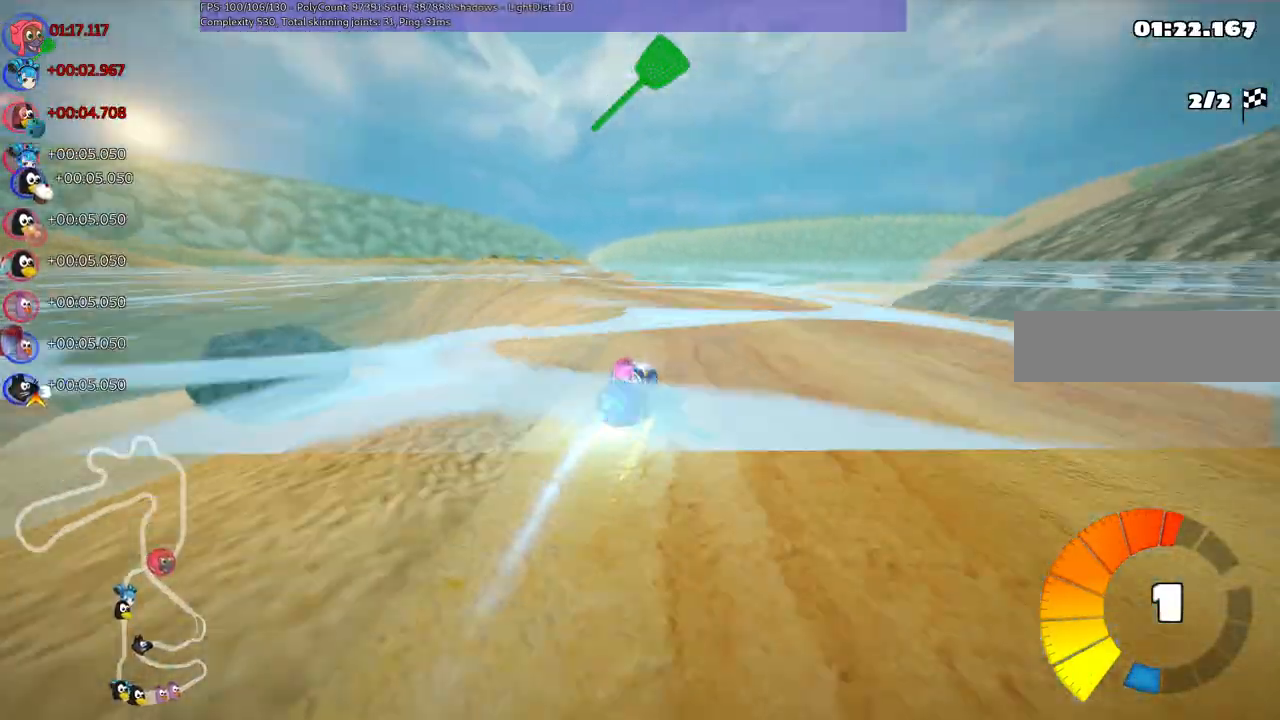
{"keys": ["m", "right", "up"], "events": [[200, "left", "down"], [250, "m", "down"], [433, "left", "up"], [433, "right", "down"]]}
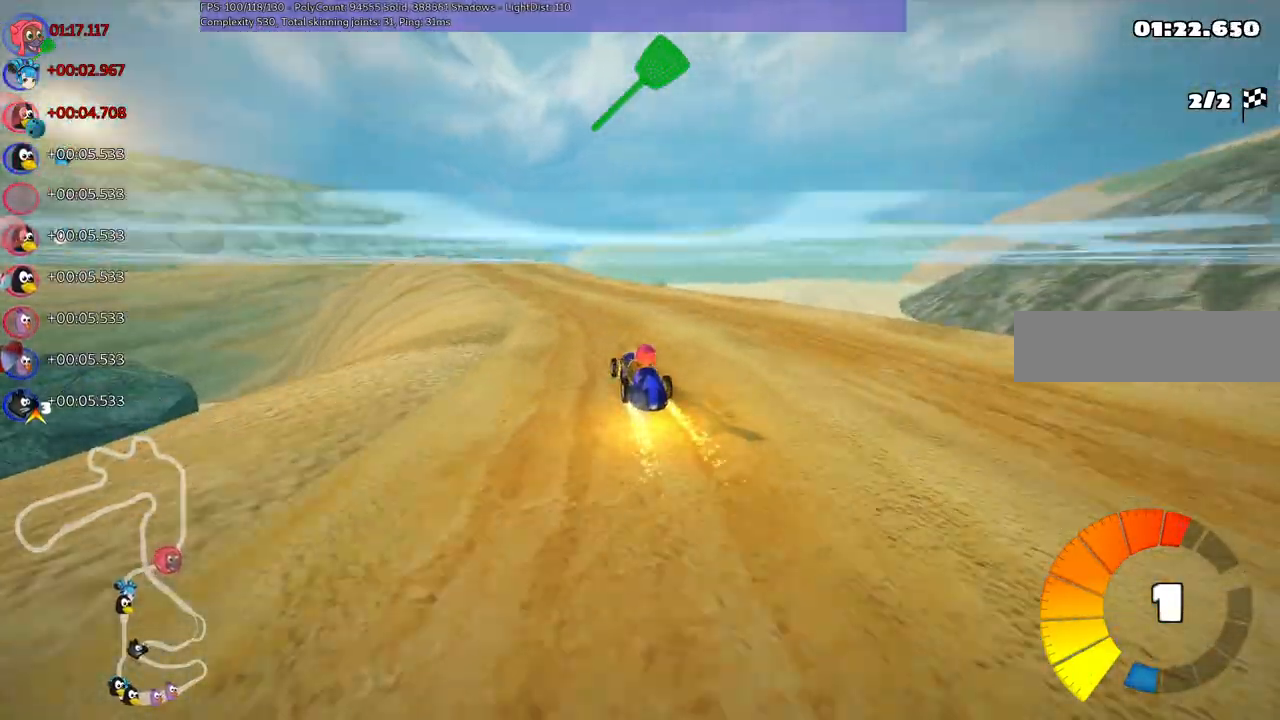
{"keys": ["m", "right", "up"], "events": [[167, "left", "down"], [250, "left", "up"]]}
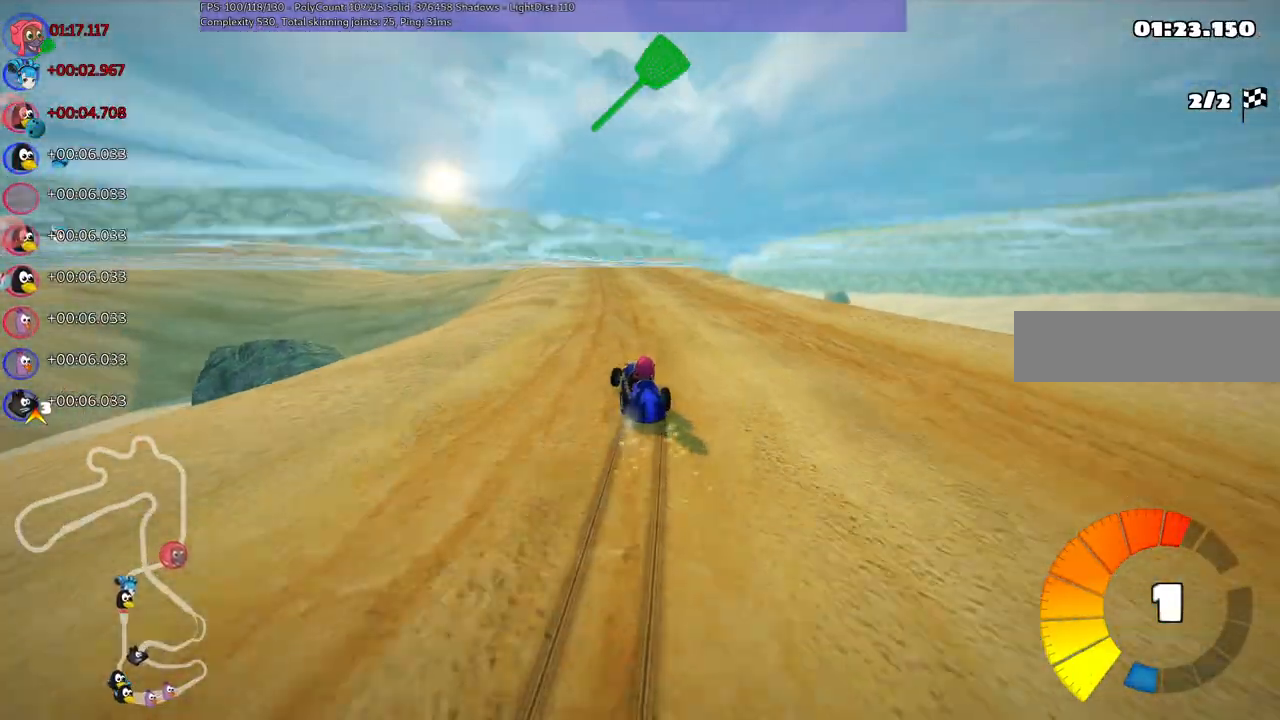
{"keys": ["m", "right", "up"], "events": []}
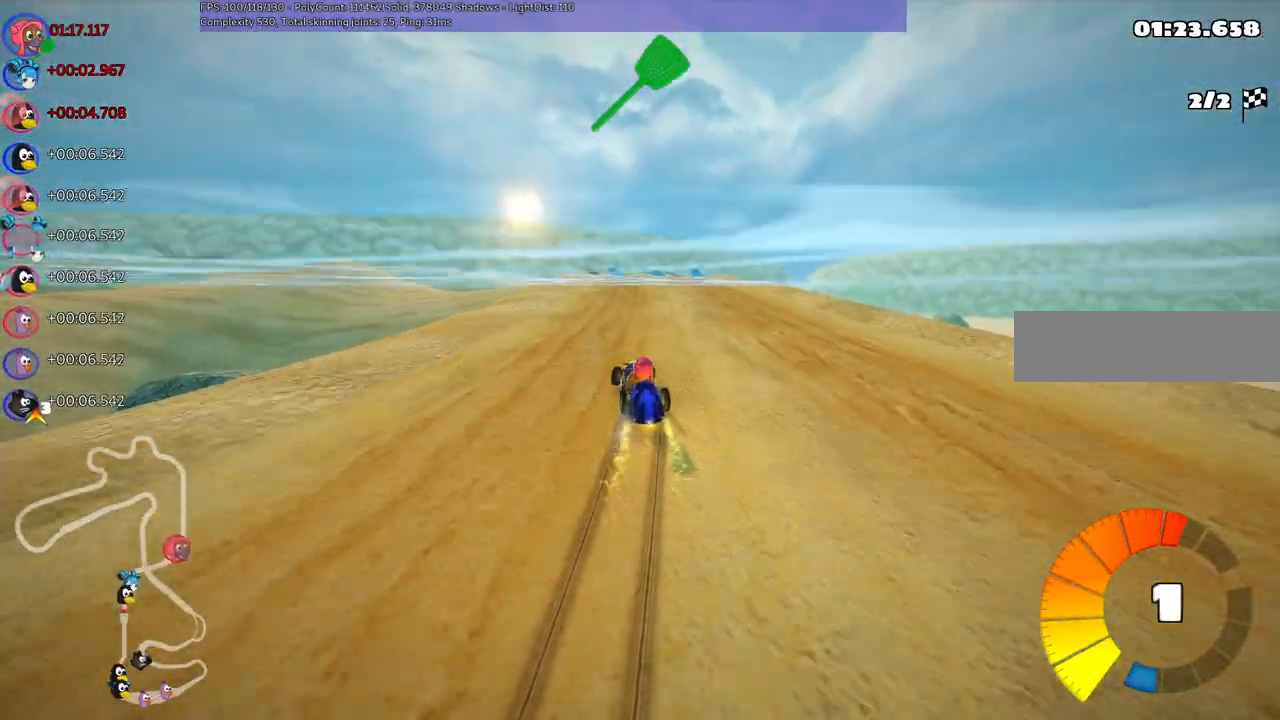
{"keys": ["up"]}
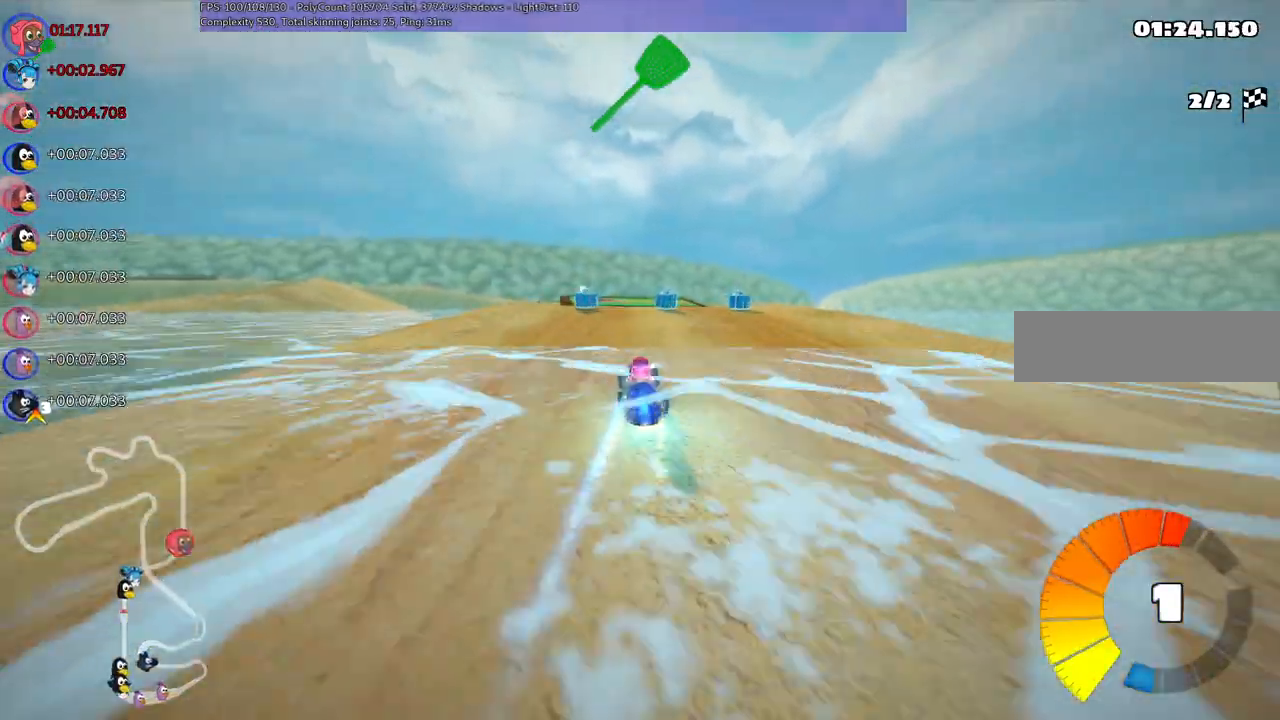
{"keys": ["left", "up"]}
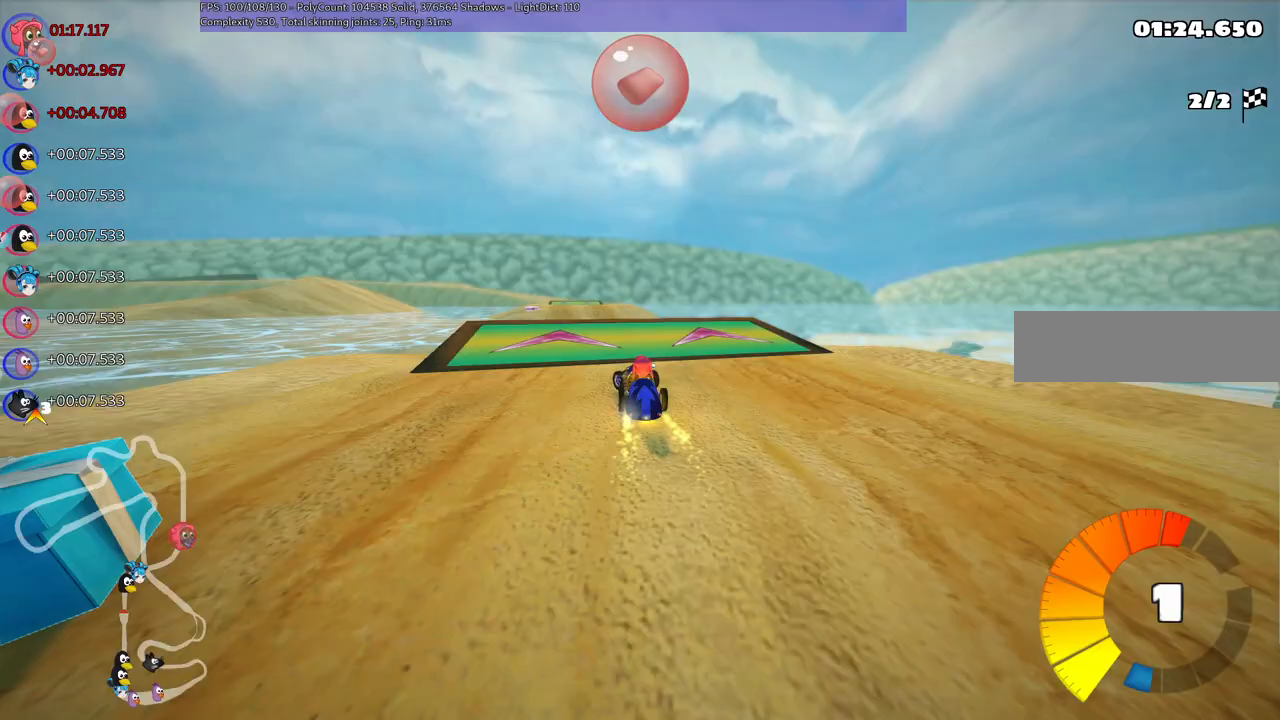
{"keys": ["left", "m", "up"], "events": [[33, "left", "up"], [233, "m", "down"], [233, "right", "down"], [317, "left", "down"], [417, "right", "up"]]}
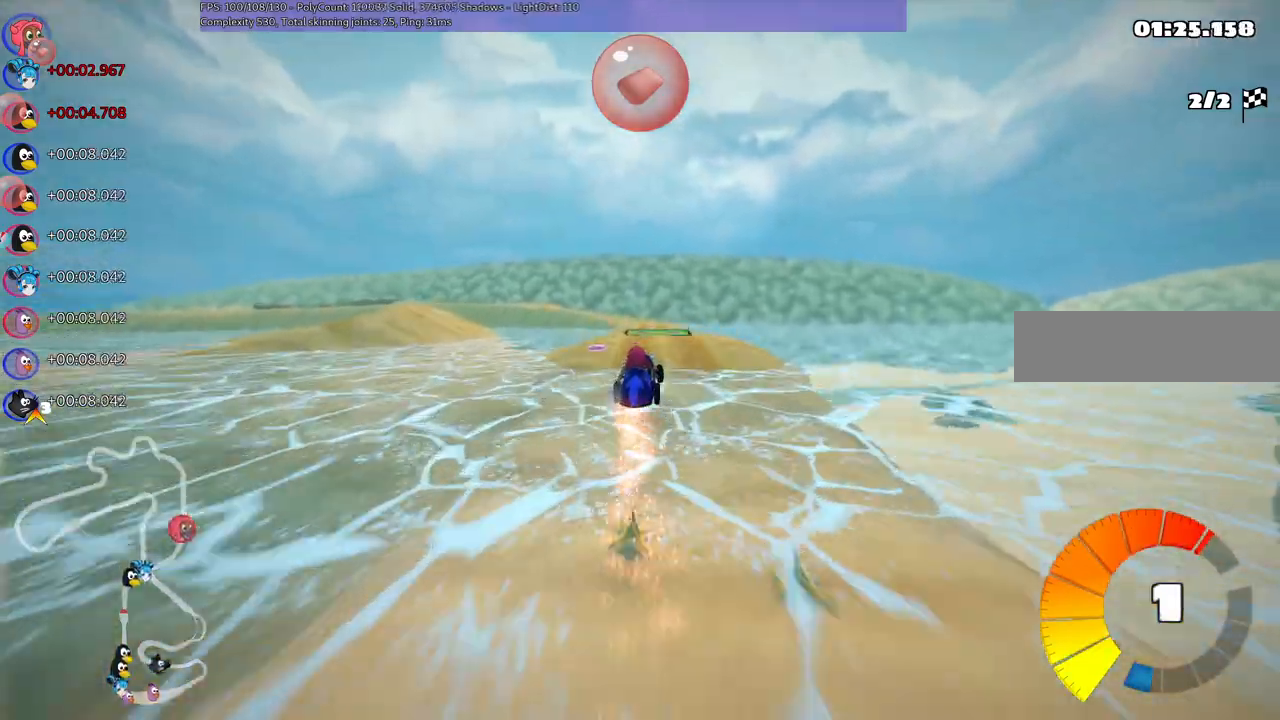
{"keys": ["left", "m", "right", "up"], "events": [[433, "right", "down"]]}
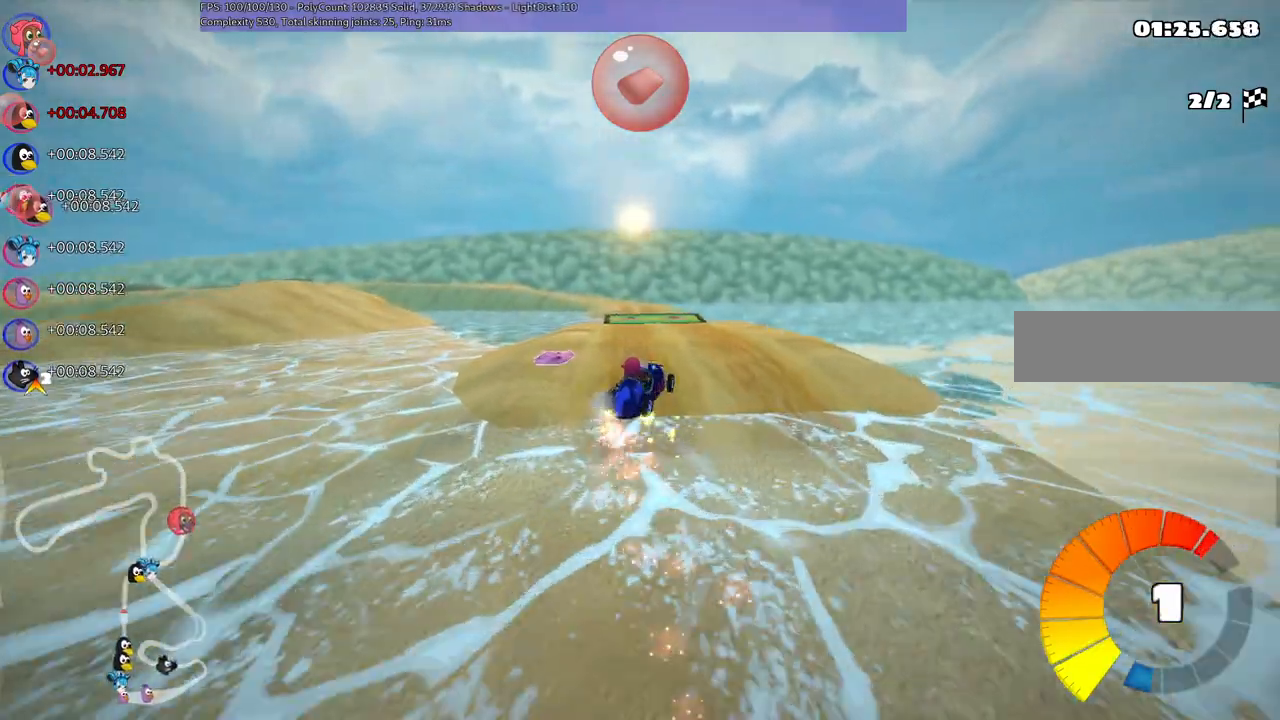
{"keys": ["left", "m", "up"]}
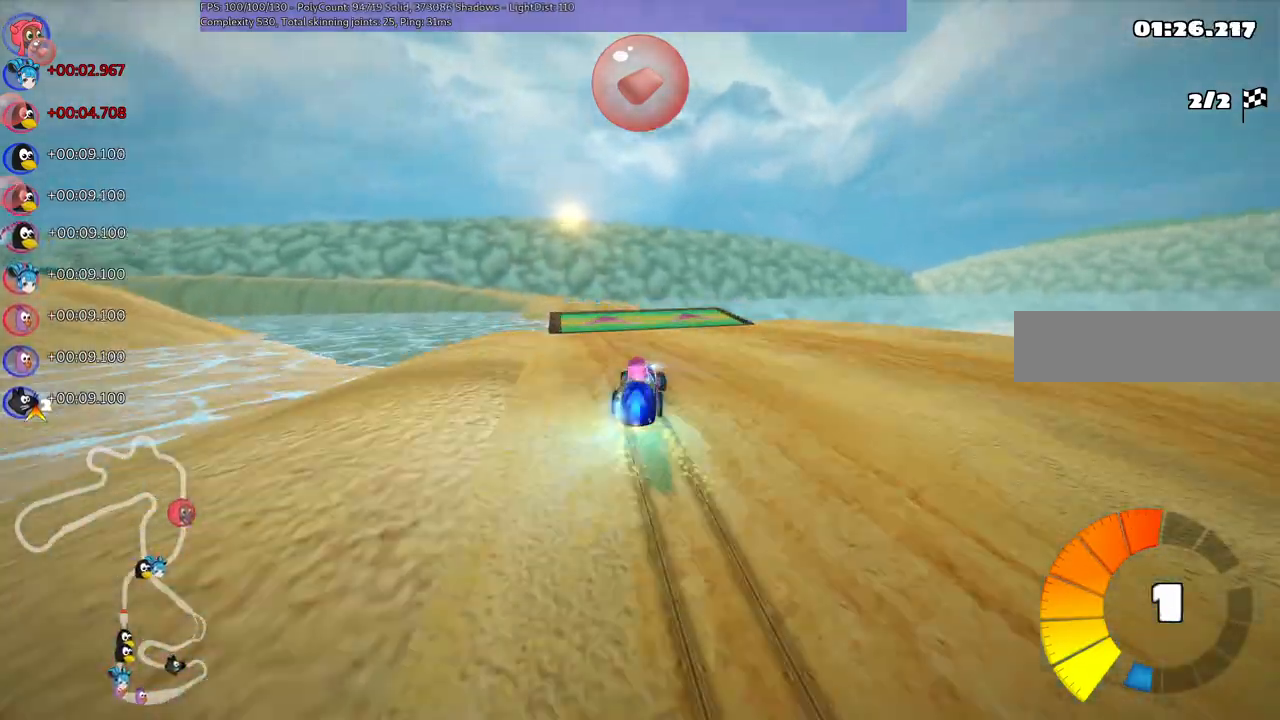
{"keys": ["up"], "events": [[33, "n", "down"], [67, "m", "up"], [200, "left", "up"], [200, "n", "up"]]}